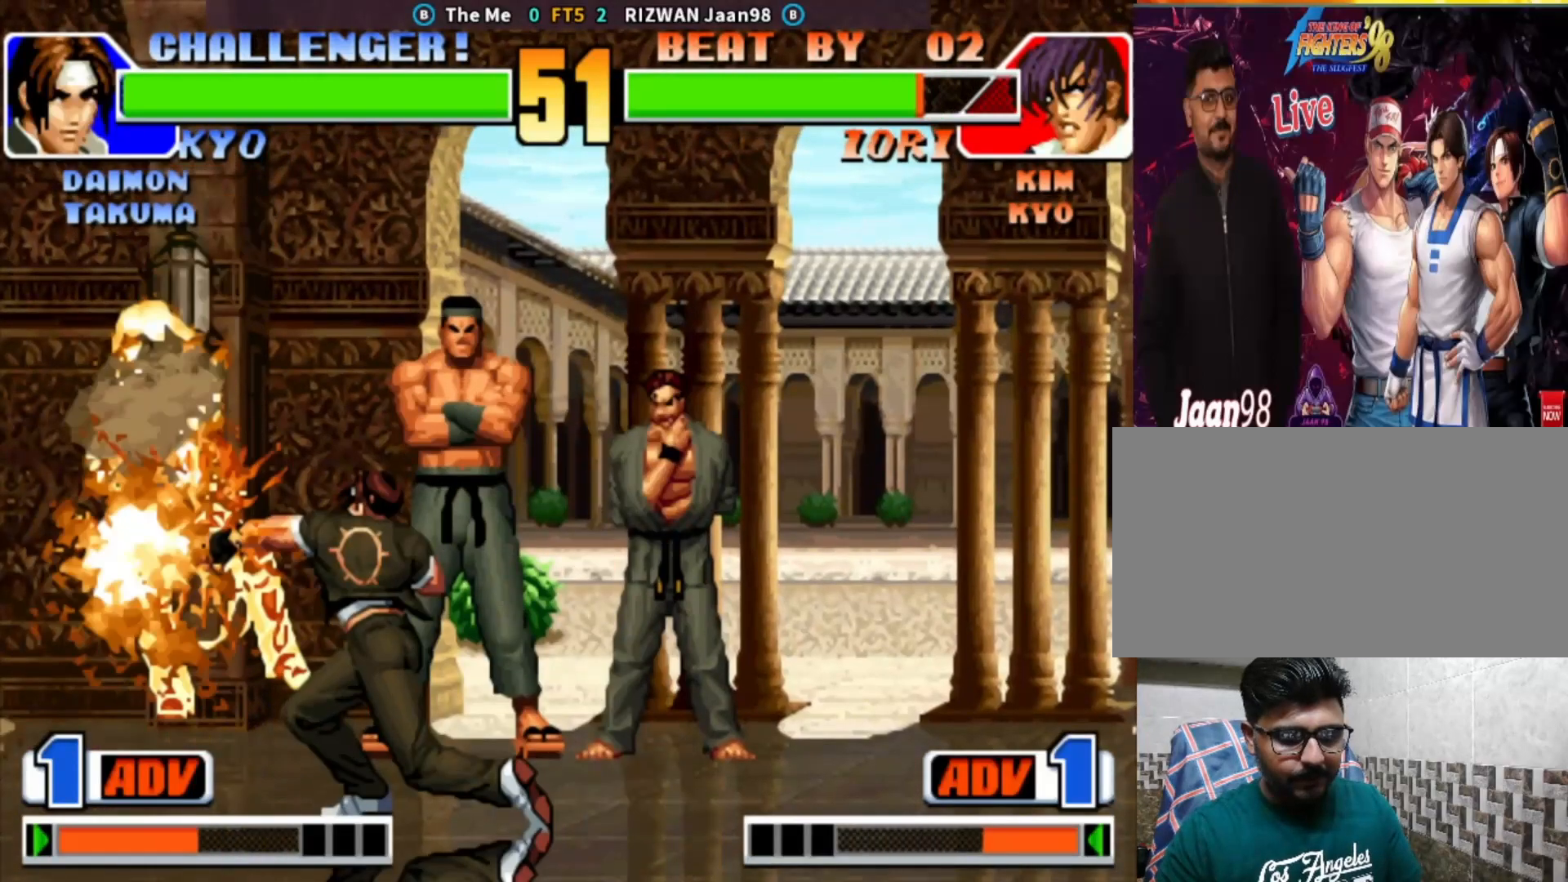
Gameplay with a controller (arcade stick); each line is a JSON object with the inputs held at the frame after it (dt_ms = milliseconds from this image to that frame). "events" lists button and stick changes between this image and that frame as [ms after this image, input, new state], when the widget could be followed in between. Not read: L3 R3.
{"dt_ms": 500, "buttons": [], "left_stick": "down", "events": [[83, "CIRCLE", "up"], [133, "TRIANGLE", "up"], [167, "left_stick", "right"], [233, "left_stick", "down"], [300, "left_stick", "left"], [350, "left_stick", "up"], [450, "left_stick", "right"], [500, "left_stick", "down"]]}
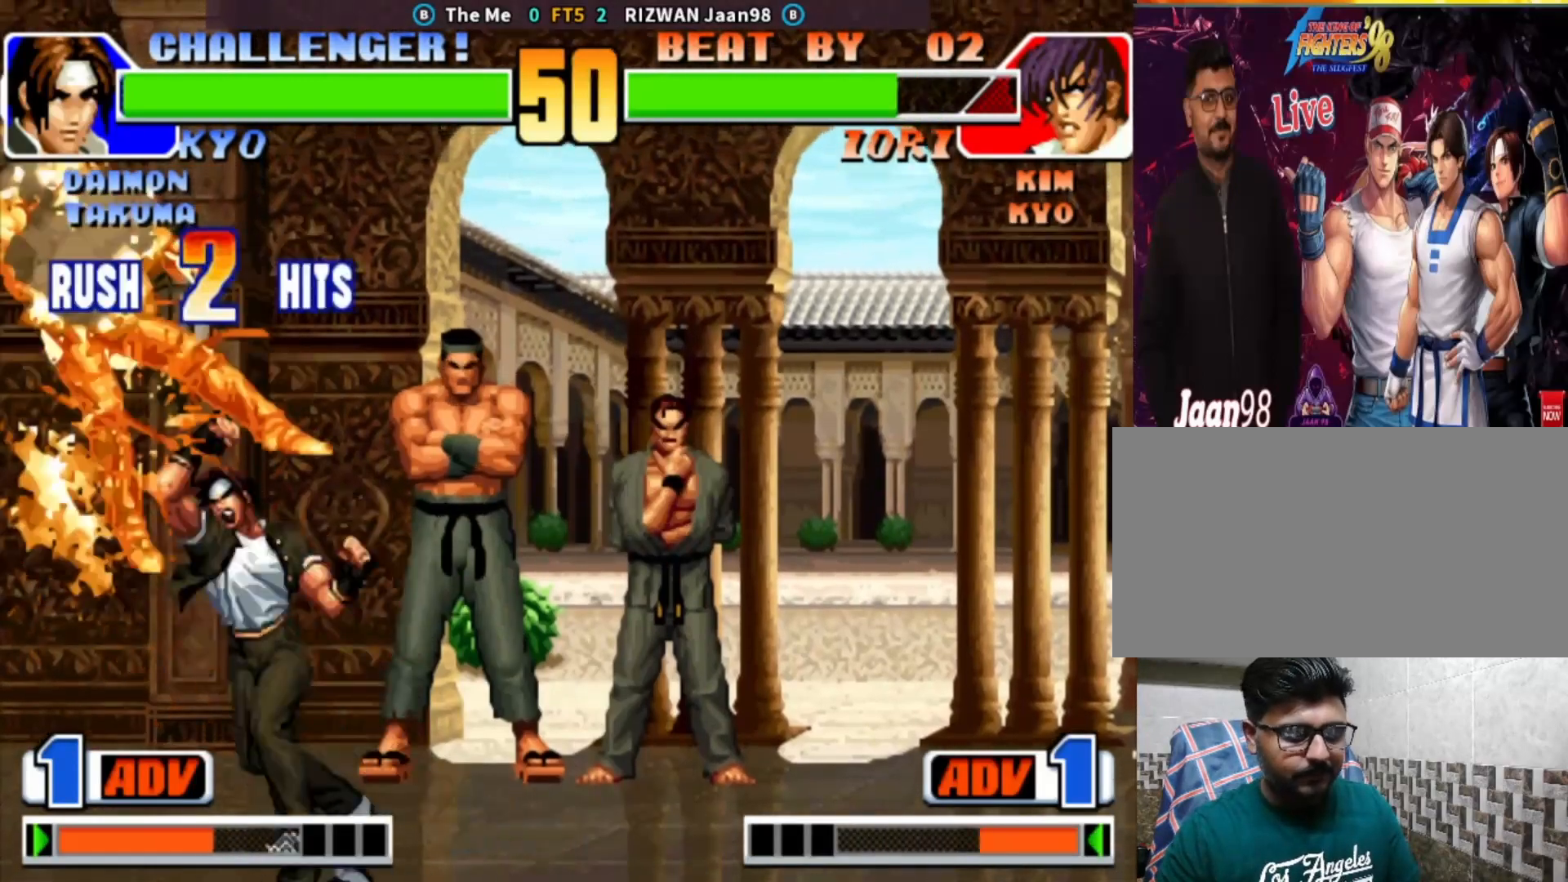
{"dt_ms": 500, "buttons": [], "left_stick": "left", "events": [[100, "left_stick", "left"], [150, "left_stick", "center"], [500, "left_stick", "left"]]}
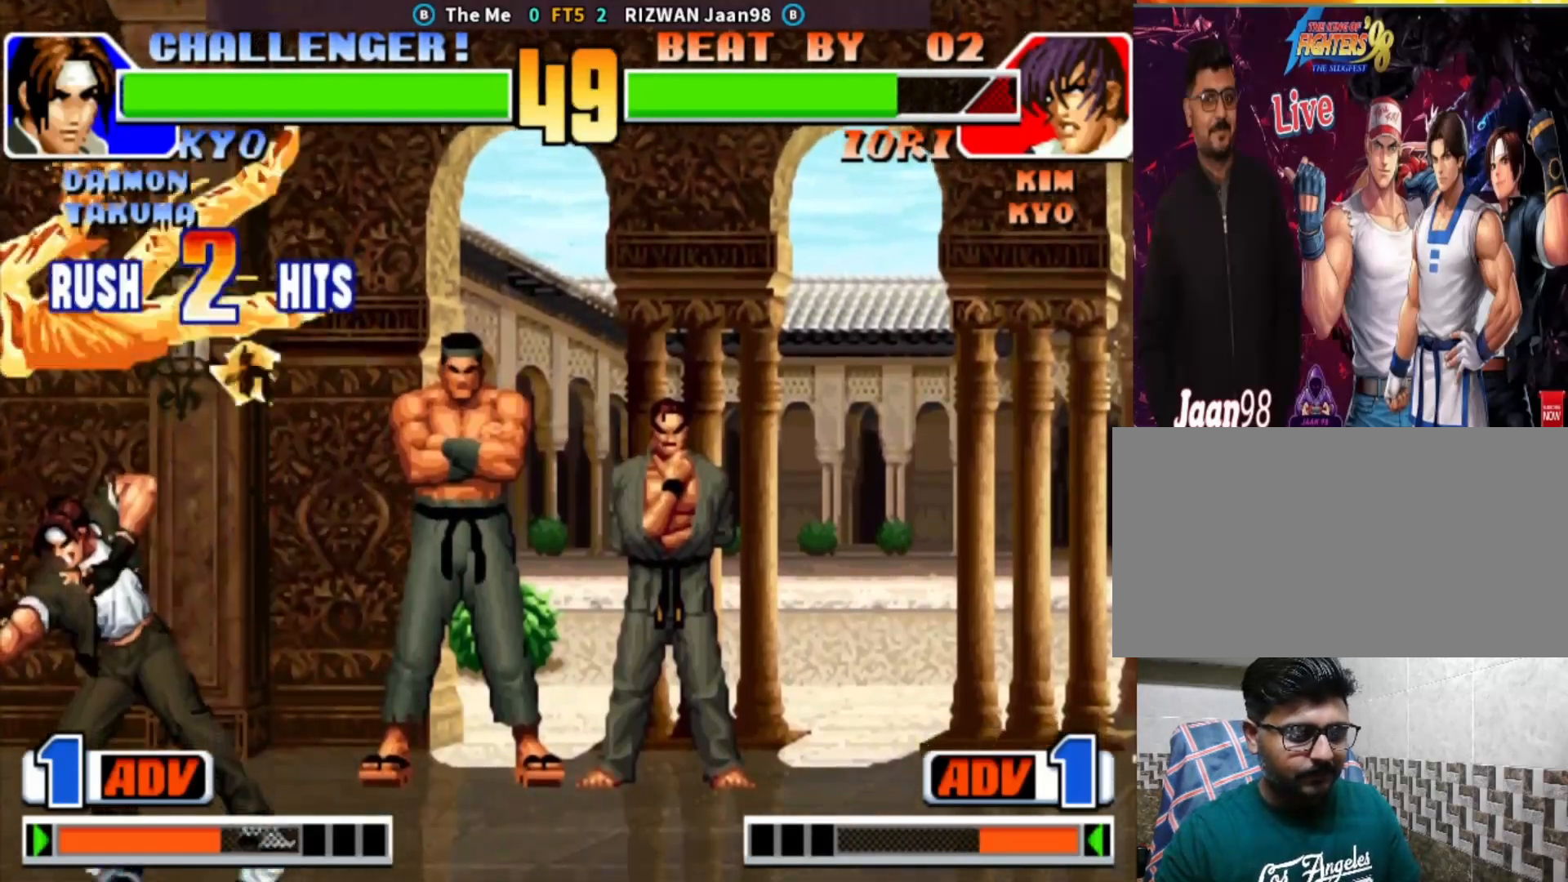
{"dt_ms": 1000, "buttons": ["TRIANGLE"], "left_stick": "left"}
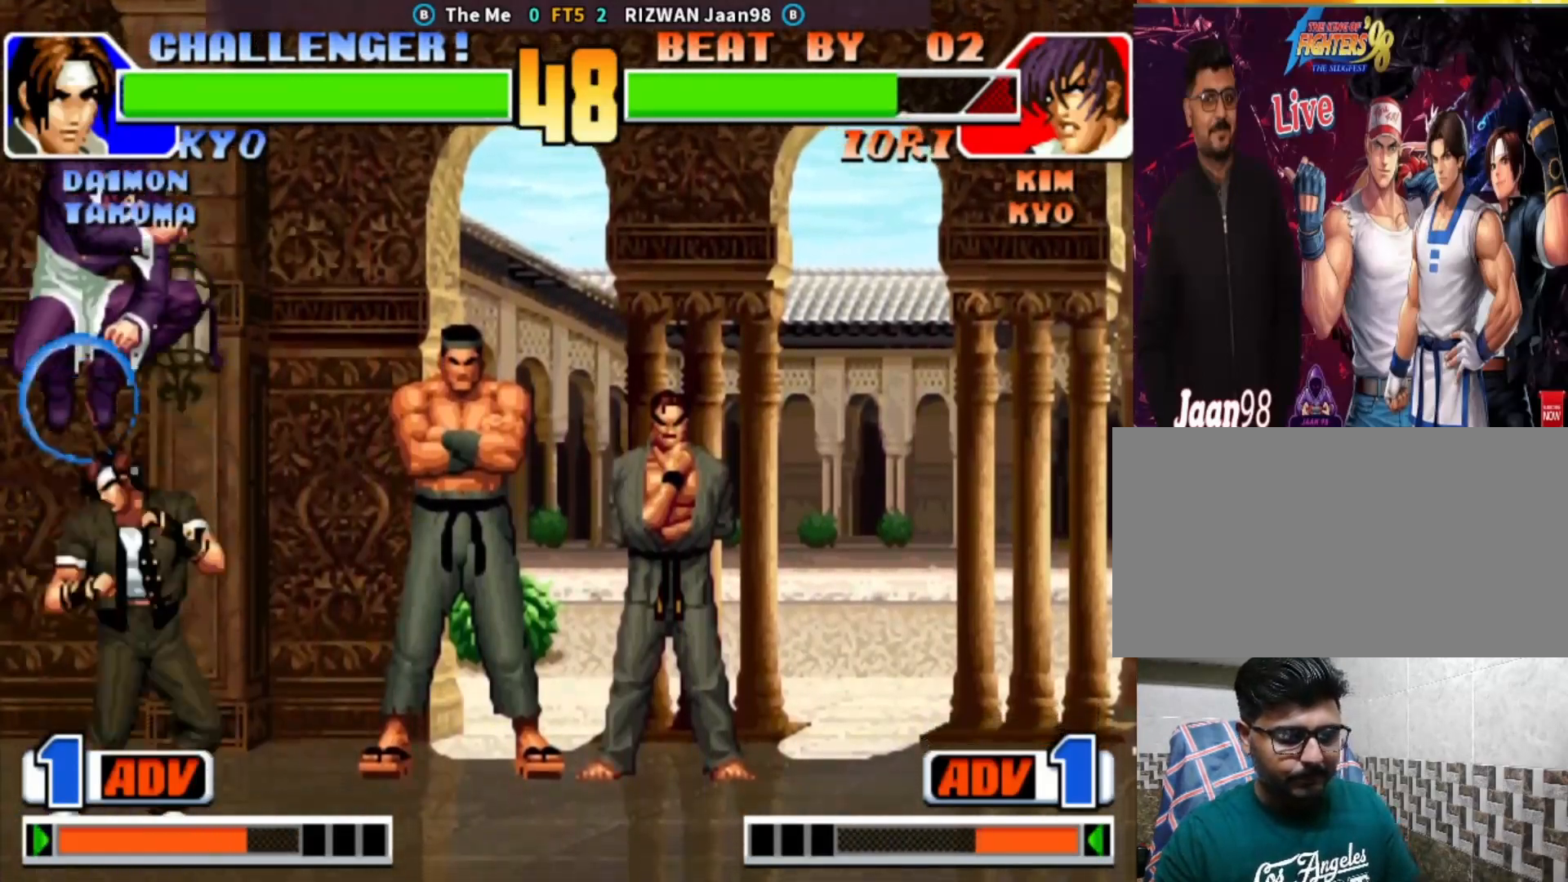
{"dt_ms": 500, "buttons": [], "left_stick": "center", "events": [[67, "TRIANGLE", "up"], [67, "left_stick", "center"], [133, "TRIANGLE", "down"], [250, "TRIANGLE", "up"], [283, "left_stick", "right"], [317, "SQUARE", "down"], [483, "left_stick", "center"], [500, "SQUARE", "up"]]}
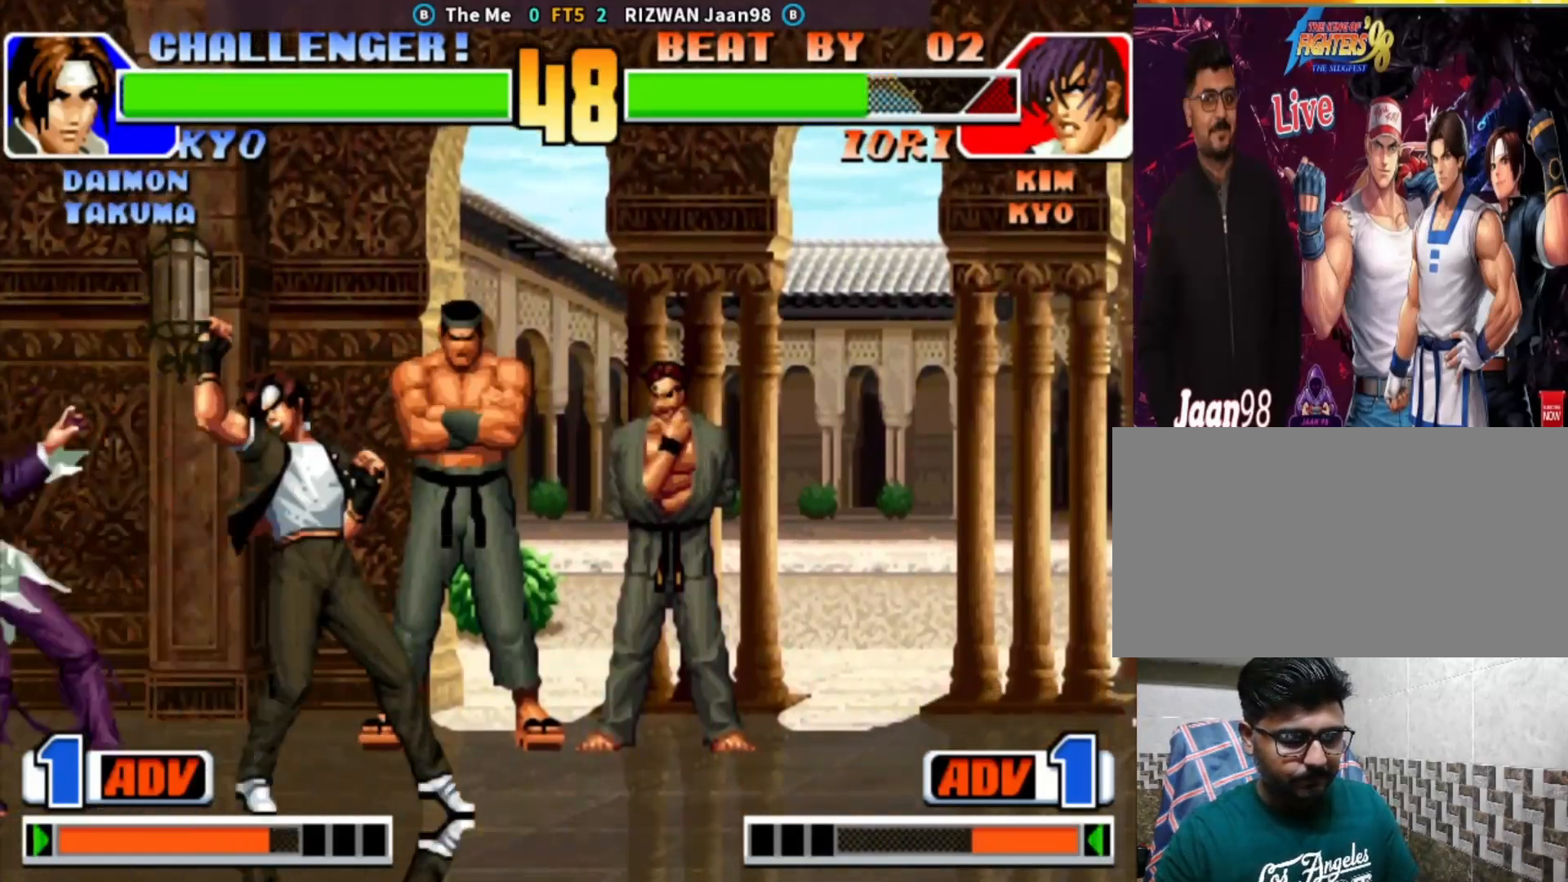
{"dt_ms": 500, "buttons": [], "left_stick": "down-left", "events": [[50, "left_stick", "down-left"]]}
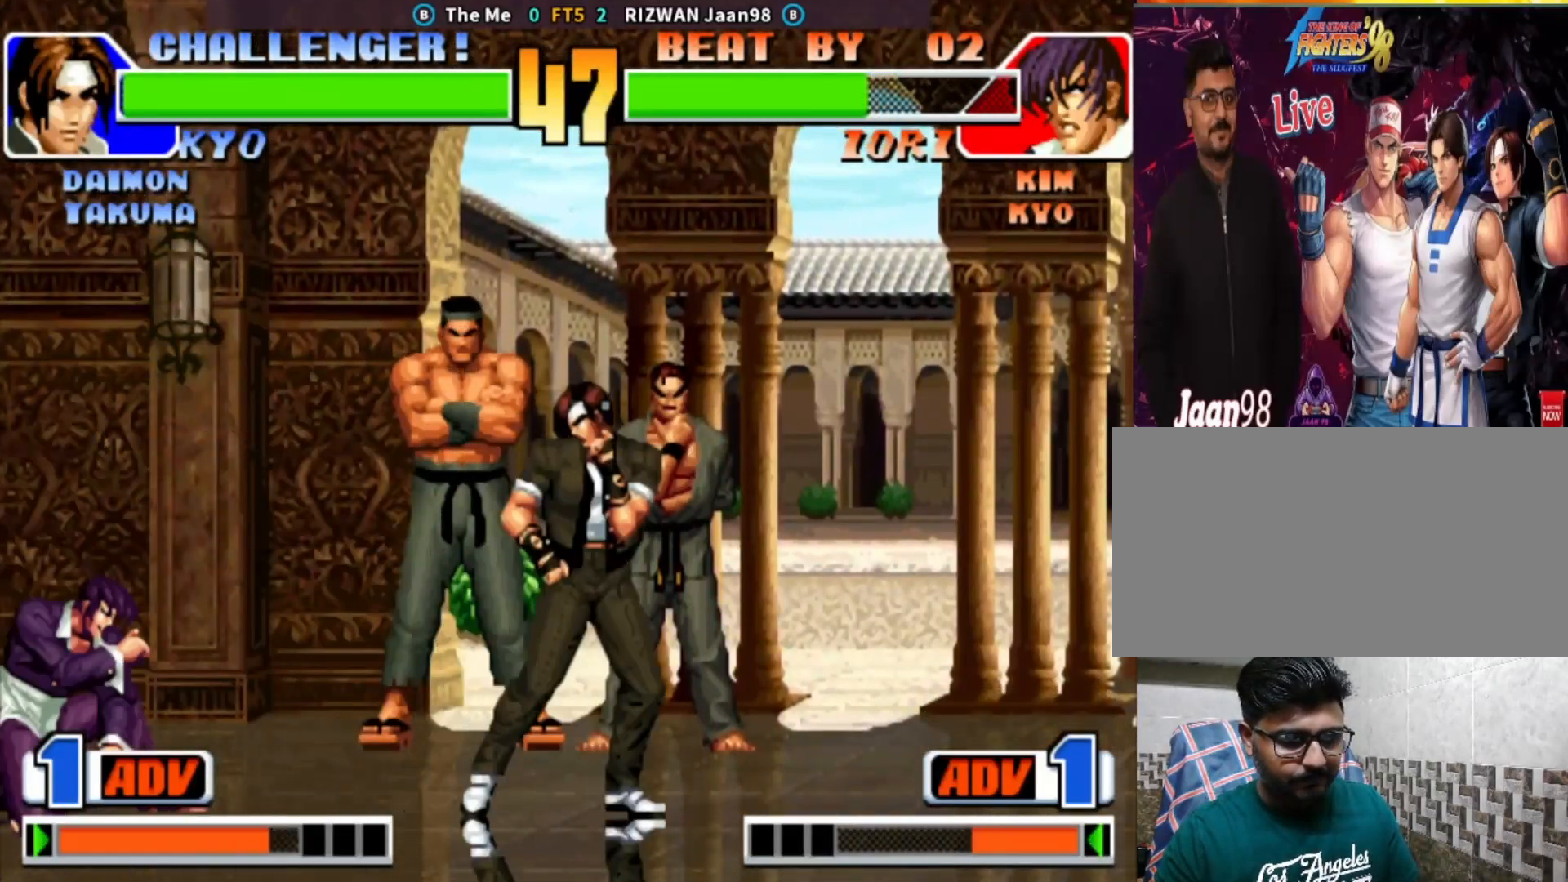
{"dt_ms": 500, "buttons": [], "left_stick": "down-left", "events": []}
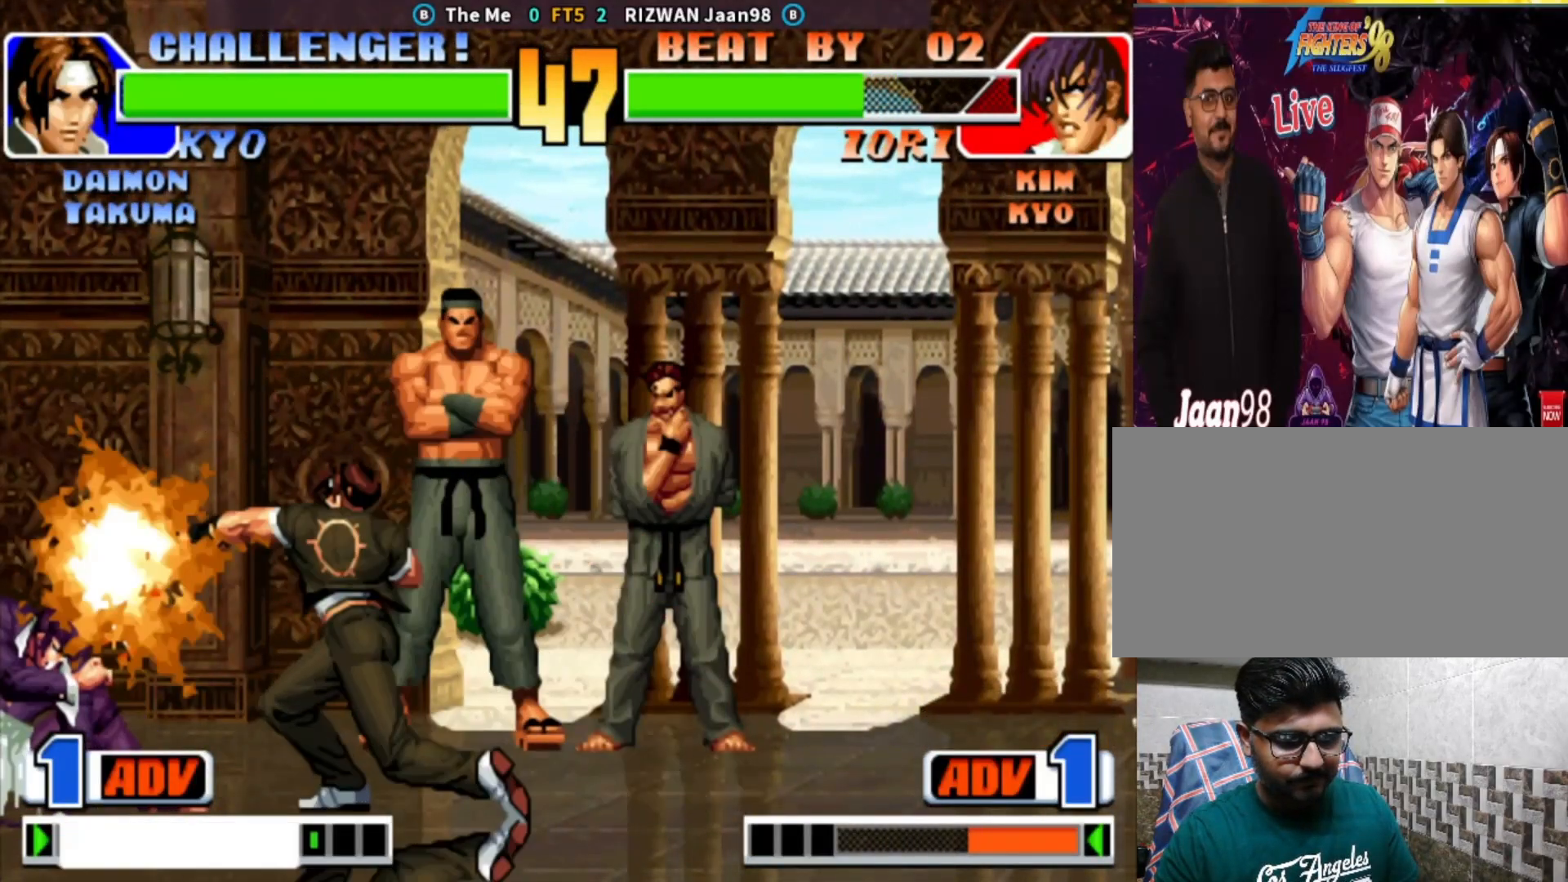
{"dt_ms": 500, "buttons": [], "left_stick": "center", "events": [[300, "left_stick", "down-right"], [333, "TRIANGLE", "down"], [367, "left_stick", "right"], [483, "TRIANGLE", "up"], [500, "left_stick", "center"]]}